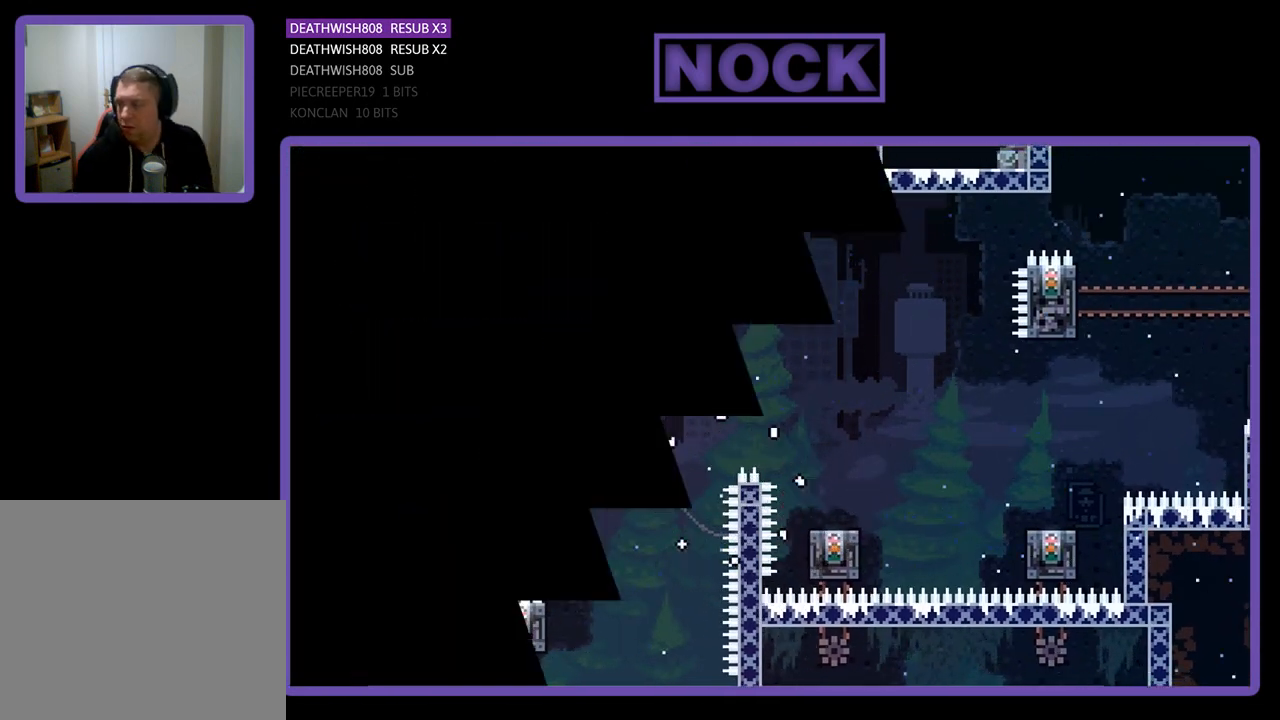
Gameplay with a controller (PlayStation layout); each line is a JSON object with the inputs held at the frame after it. "events" lists button and stick changes between this image and that frame as [ms after this image, input, new state], when the widget could be followed in between. Not read: right_stick.
{"buttons": [], "left_stick": "center", "events": []}
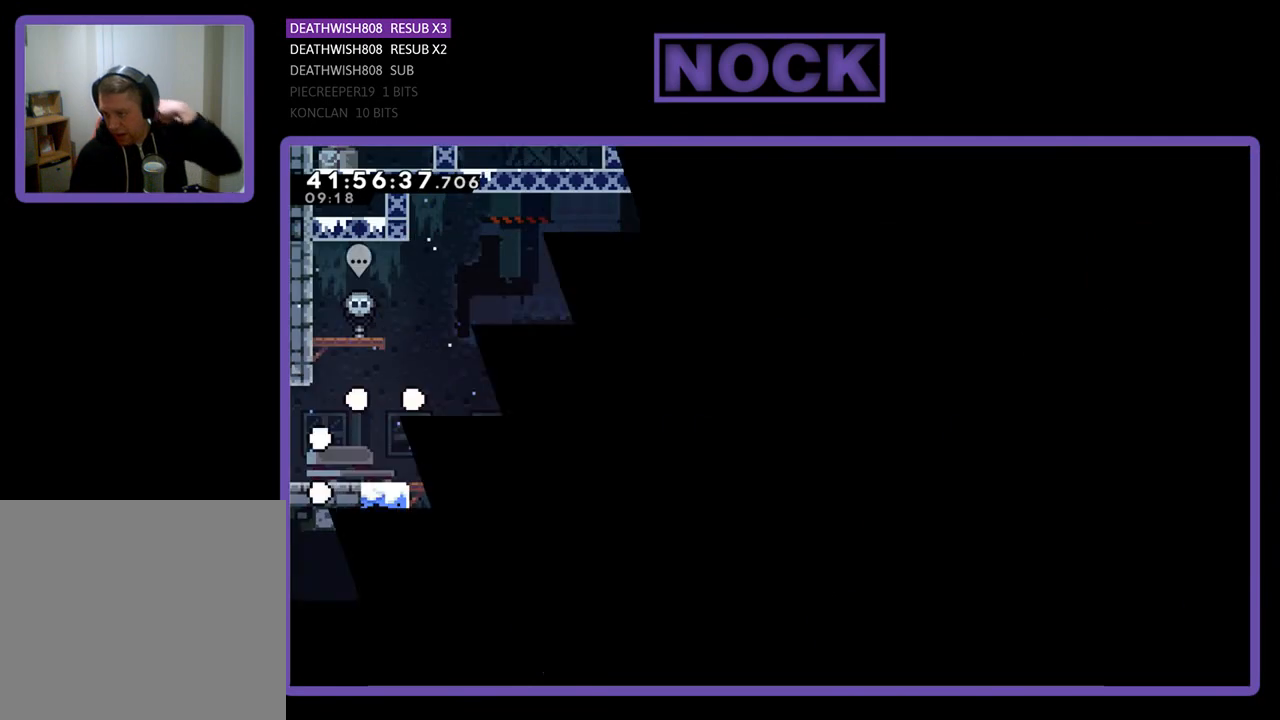
{"buttons": [], "left_stick": "center", "events": []}
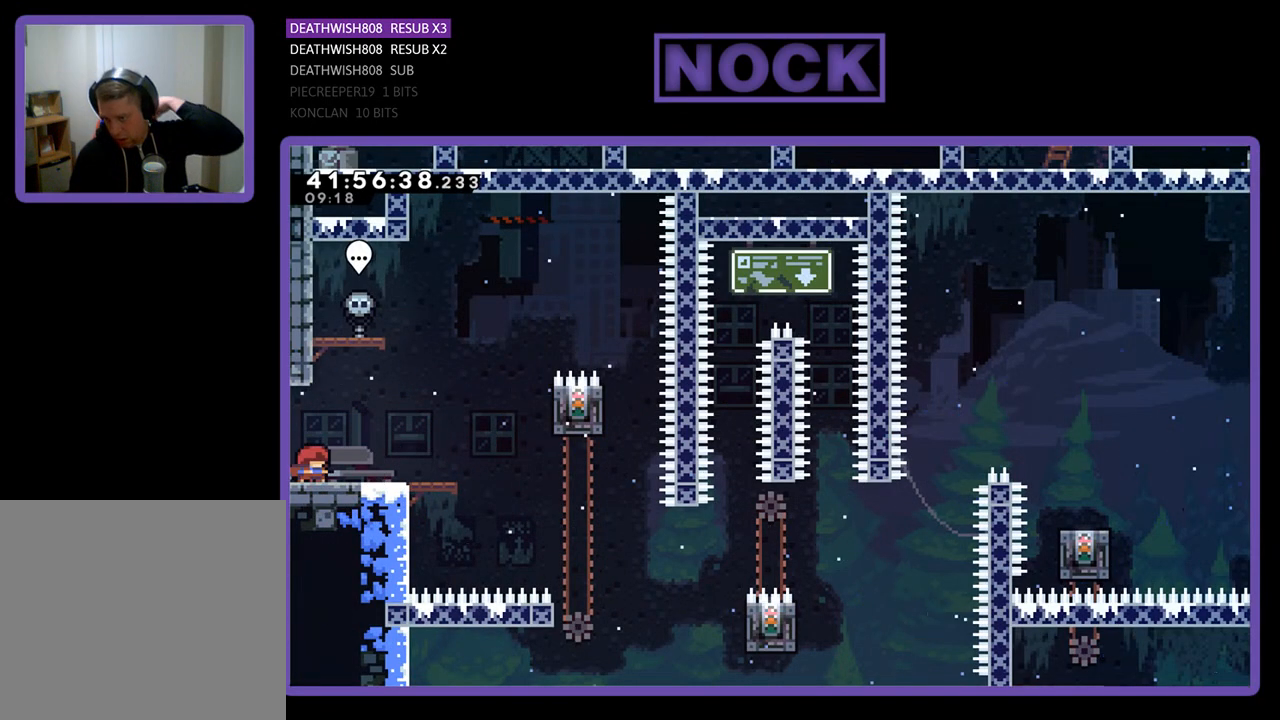
{"buttons": [], "left_stick": "center", "events": []}
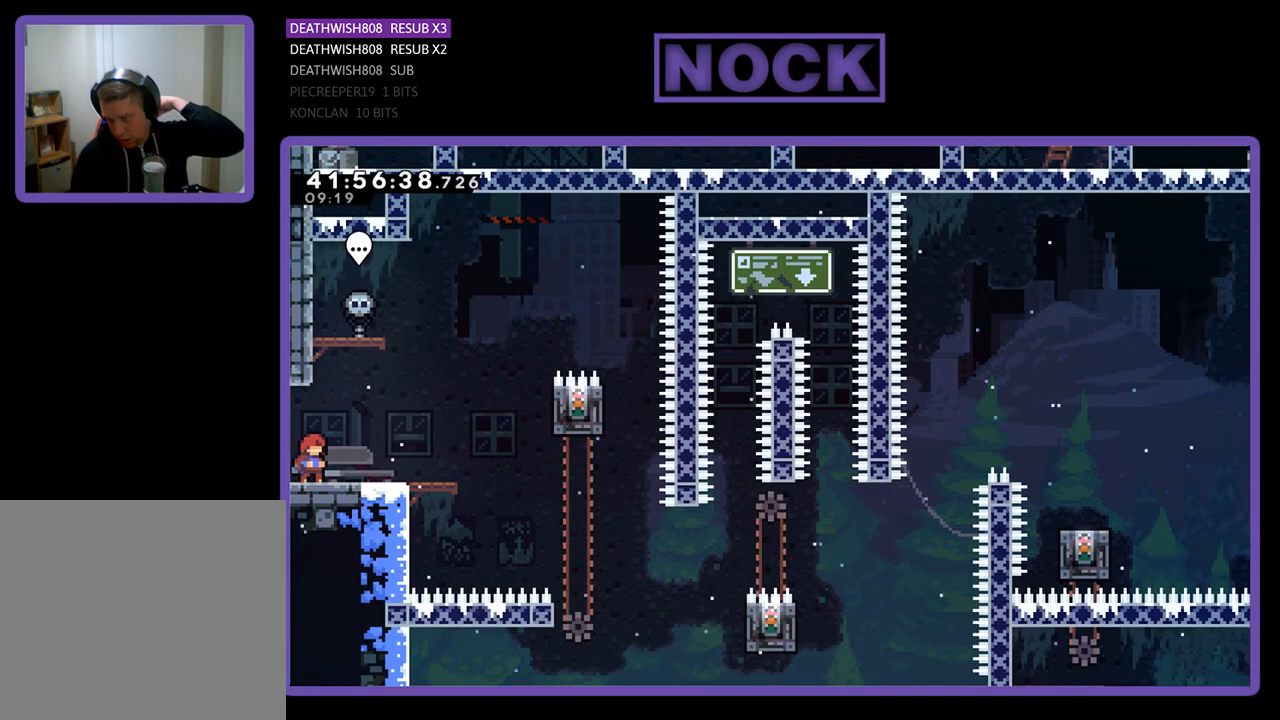
{"buttons": [], "left_stick": "center", "events": []}
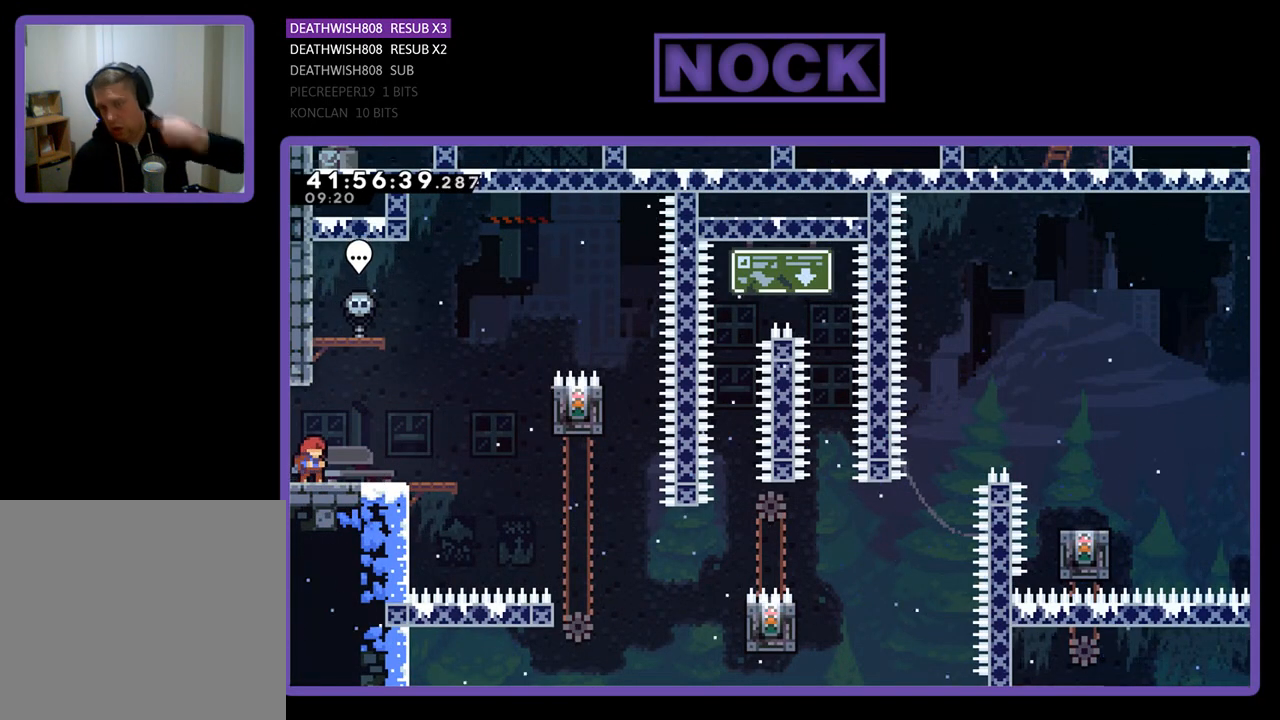
{"buttons": [], "left_stick": "center", "events": []}
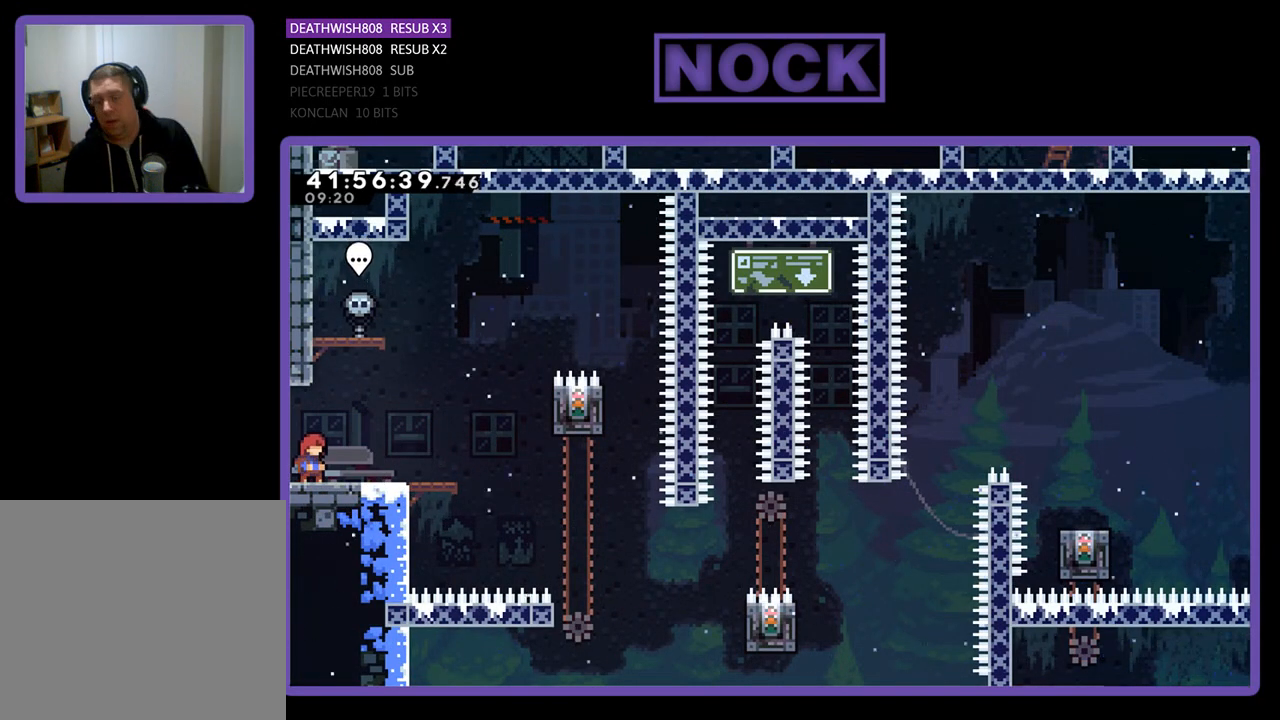
{"buttons": ["R2", "DPAD_RIGHT"], "left_stick": "center", "events": [[133, "DPAD_RIGHT", "down"], [367, "R2", "down"]]}
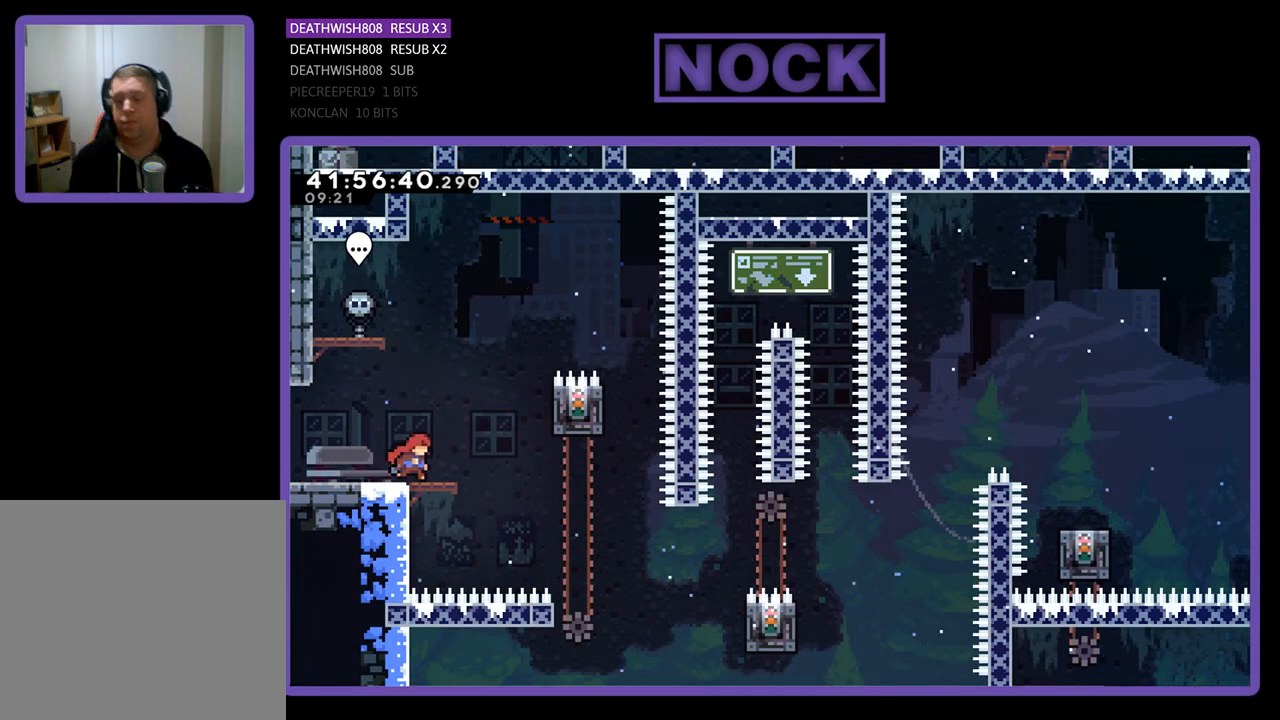
{"buttons": ["R2"], "left_stick": "center", "events": [[133, "CROSS", "down"], [267, "CROSS", "up"], [500, "DPAD_RIGHT", "up"]]}
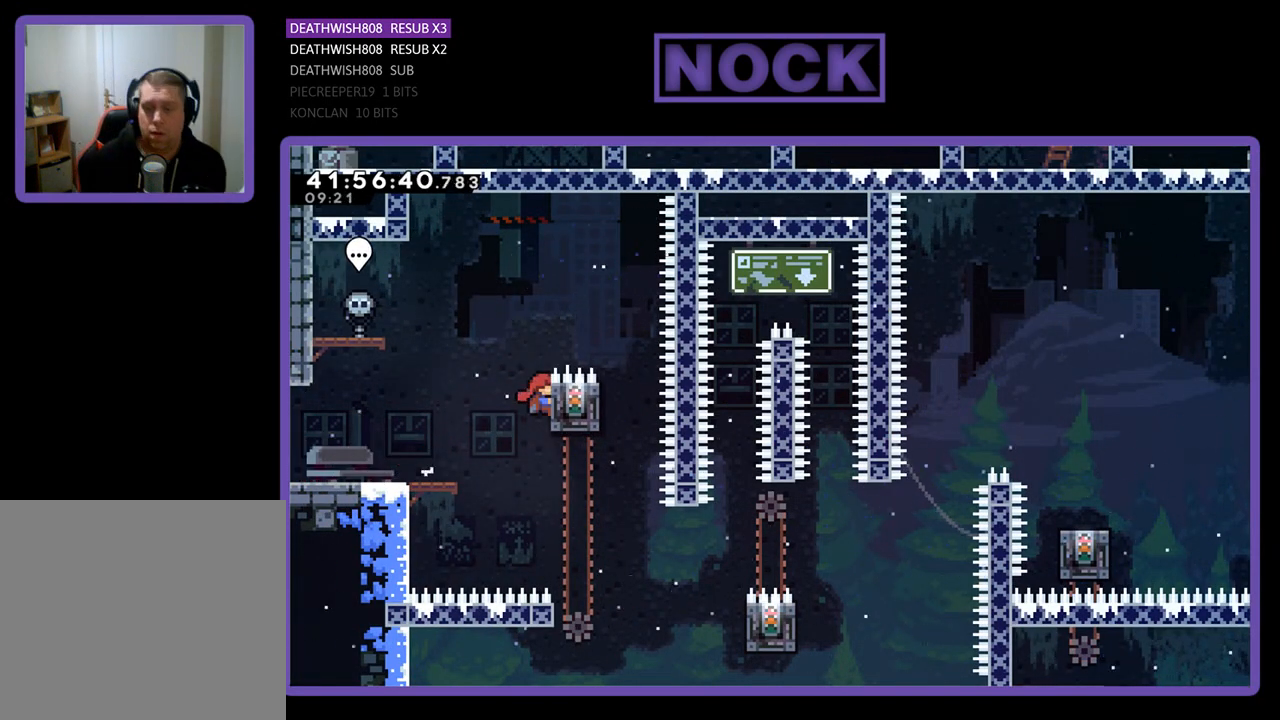
{"buttons": ["R2"], "left_stick": "center", "events": [[100, "CROSS", "down"], [133, "DPAD_RIGHT", "down"], [267, "CROSS", "up"], [467, "DPAD_RIGHT", "up"]]}
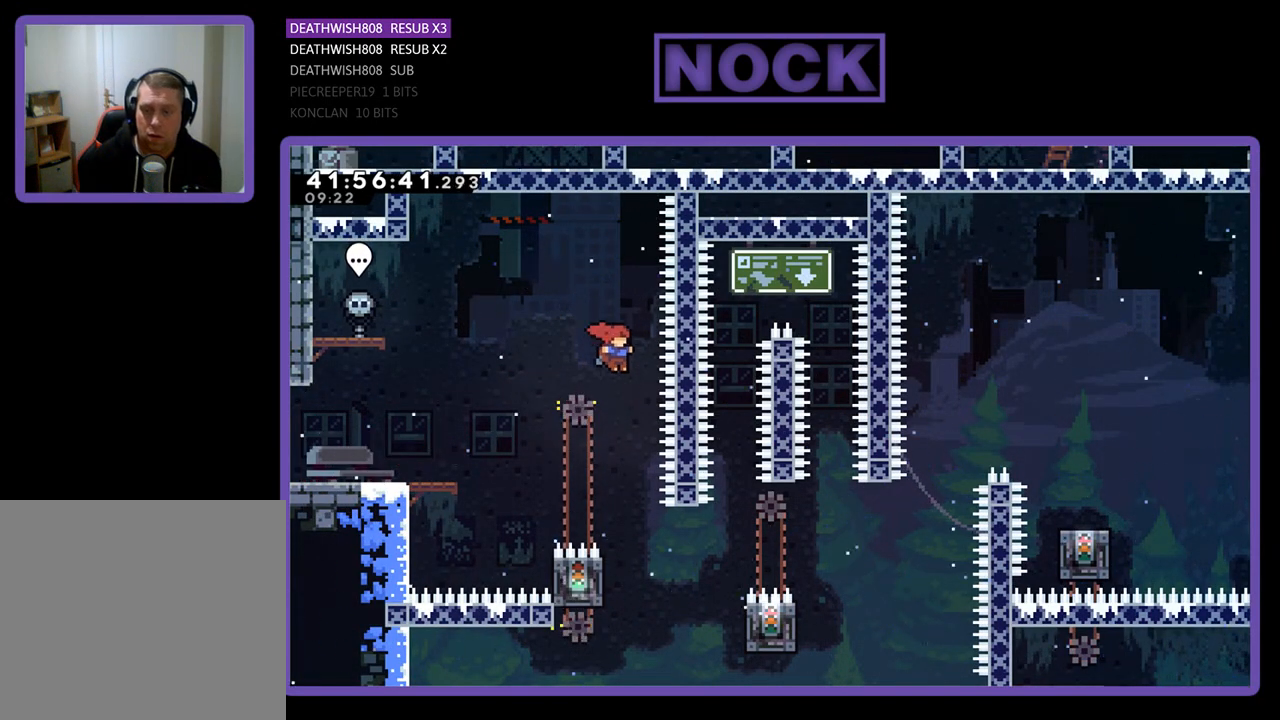
{"buttons": ["R2", "DPAD_LEFT"], "left_stick": "center", "events": [[467, "DPAD_LEFT", "down"]]}
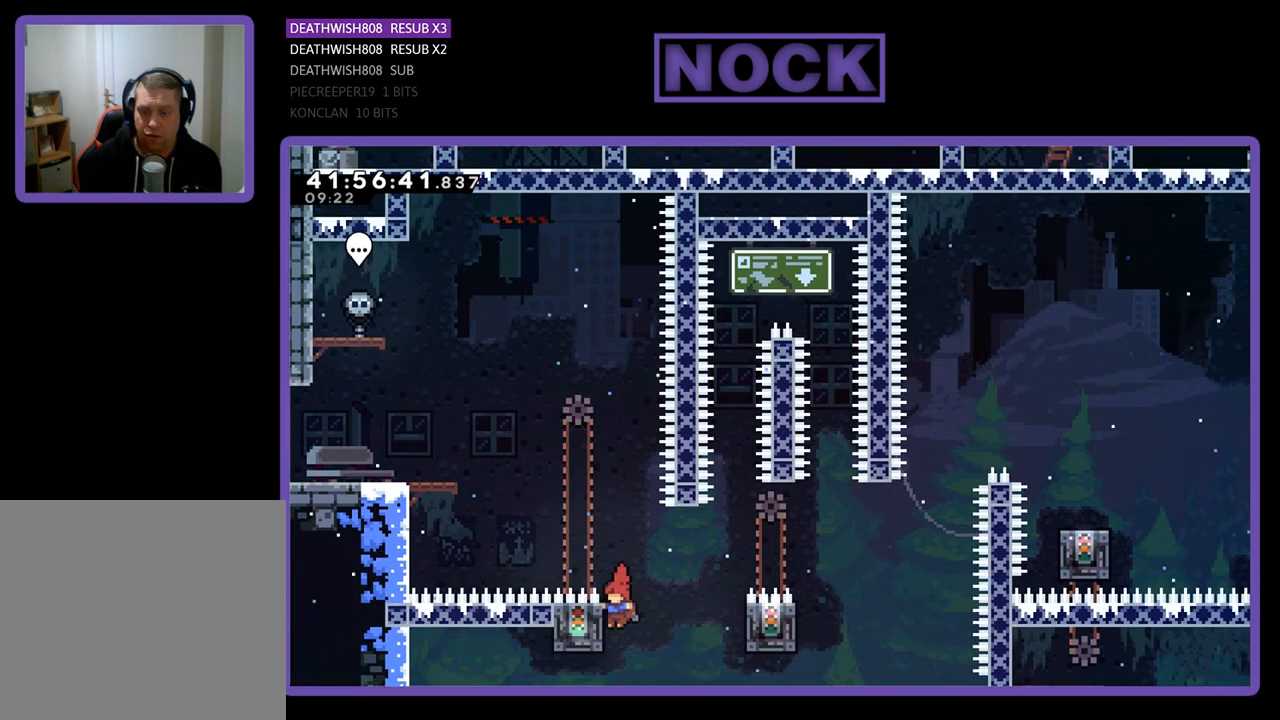
{"buttons": ["R2"], "left_stick": "center", "events": [[200, "DPAD_LEFT", "up"], [367, "DPAD_DOWN", "down"], [500, "DPAD_DOWN", "up"]]}
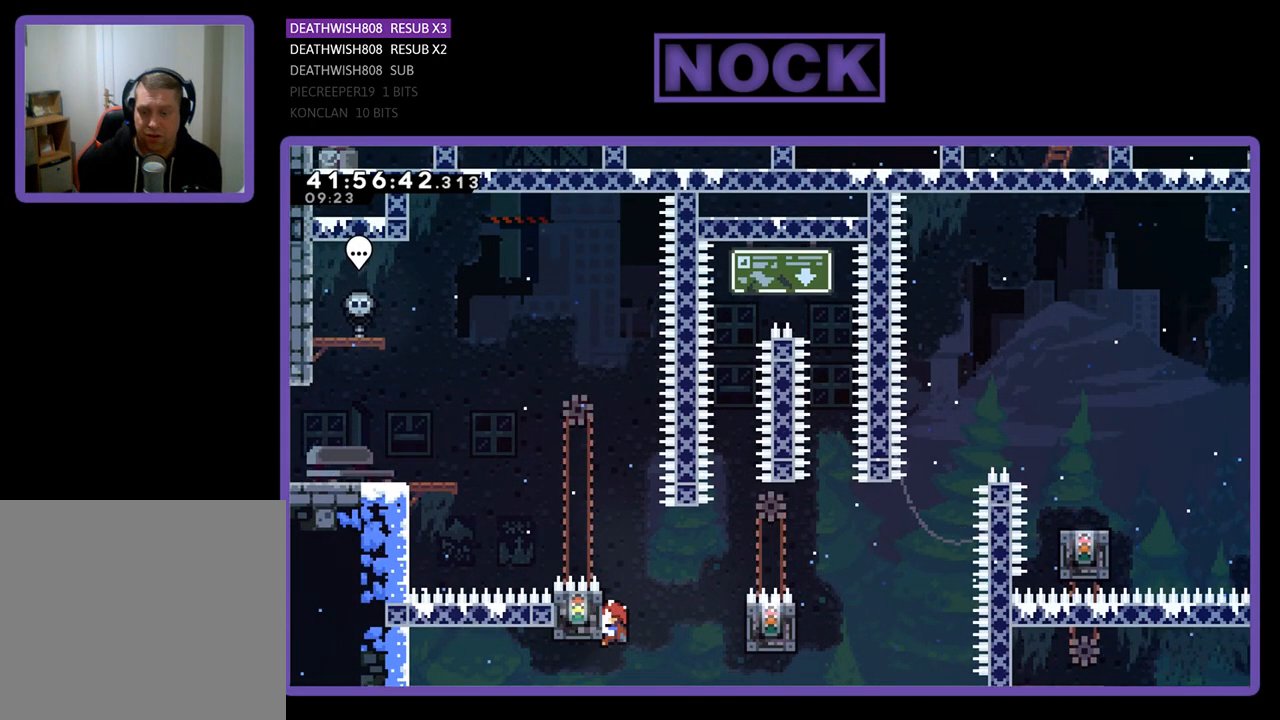
{"buttons": ["R2"], "left_stick": "center", "events": [[100, "DPAD_RIGHT", "down"], [167, "CROSS", "down"], [300, "CROSS", "up"], [500, "DPAD_RIGHT", "up"]]}
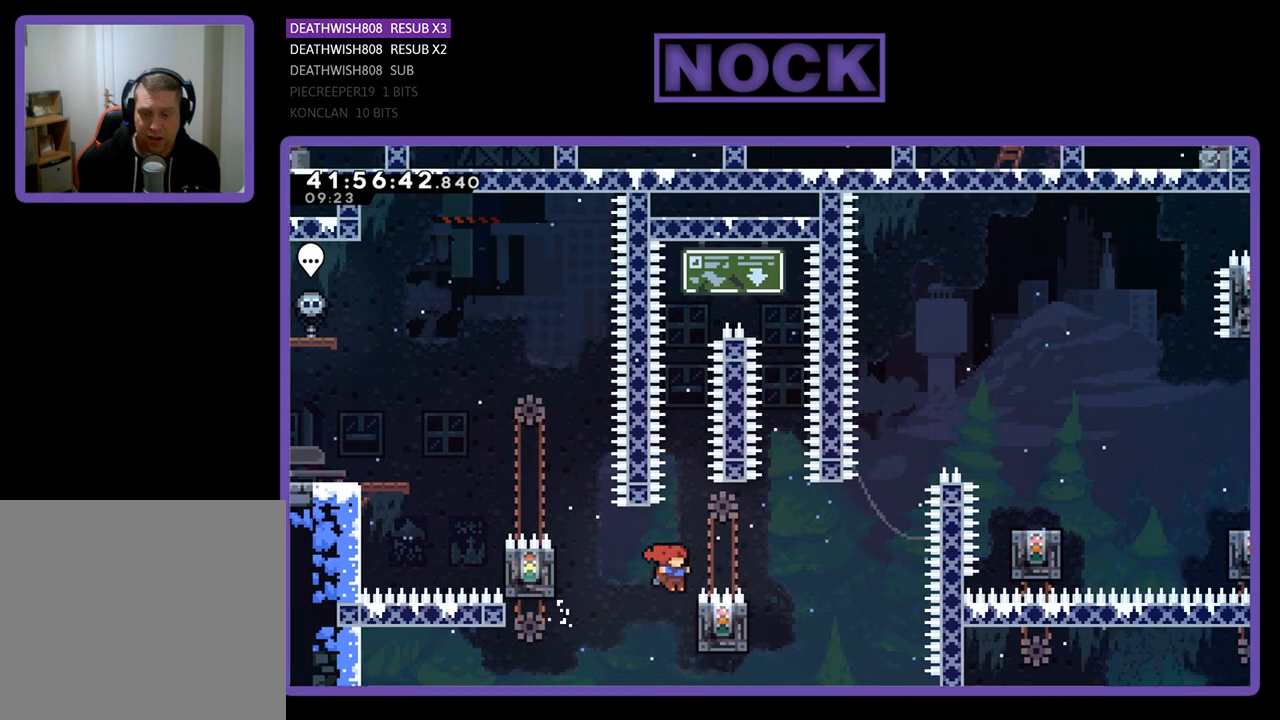
{"buttons": ["R2"], "left_stick": "center", "events": [[100, "DPAD_RIGHT", "down"], [300, "DPAD_RIGHT", "up"]]}
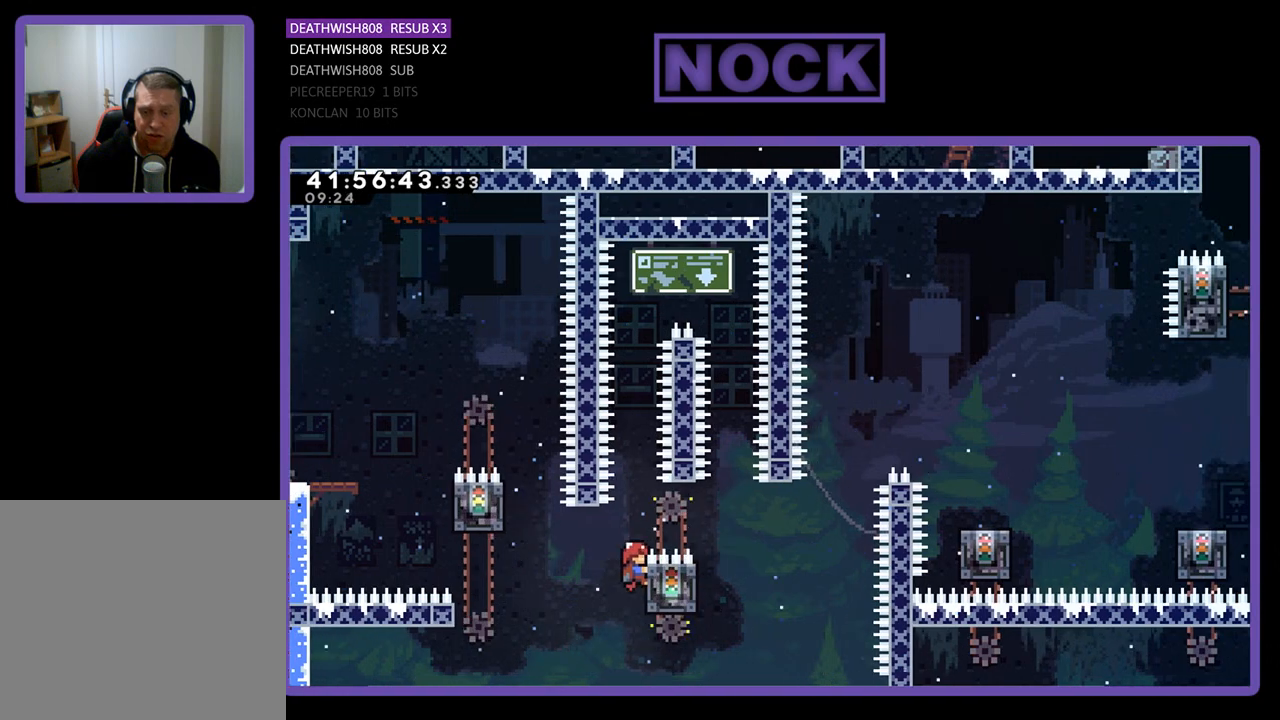
{"buttons": ["CROSS", "R2", "DPAD_UP", "DPAD_RIGHT"], "left_stick": "center", "events": [[33, "DPAD_UP", "down"], [167, "CROSS", "down"], [367, "DPAD_RIGHT", "down"]]}
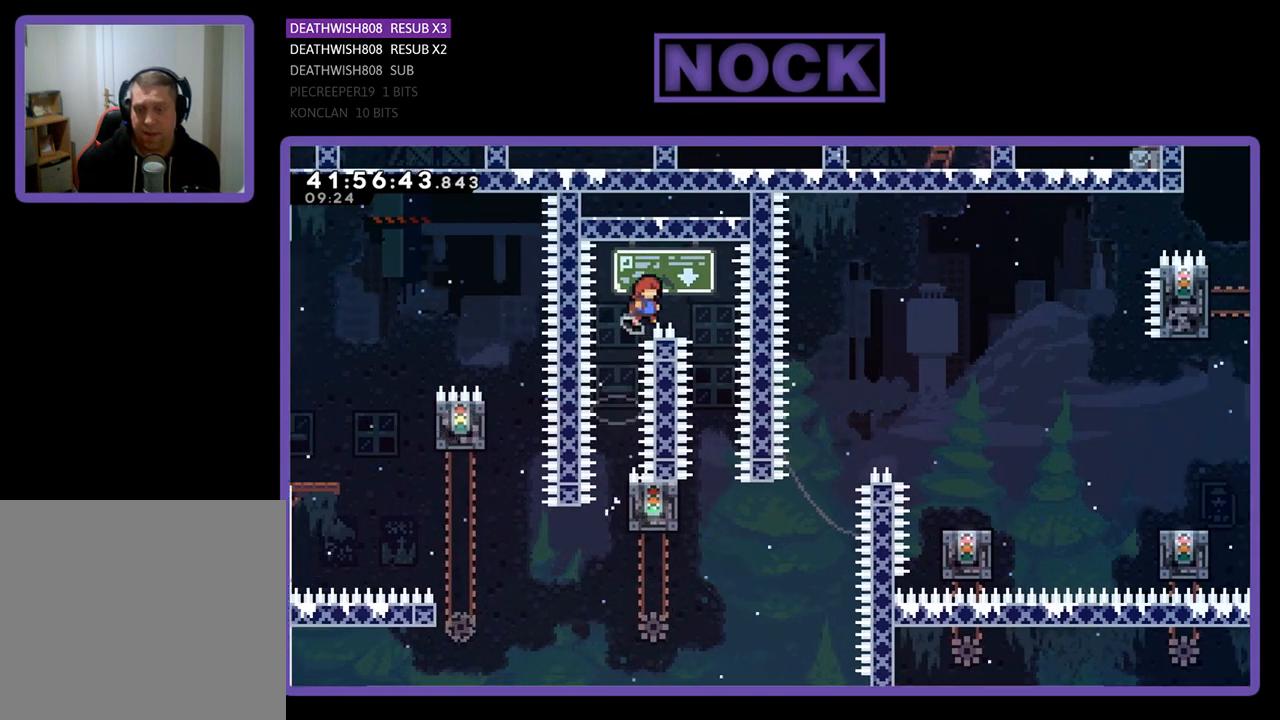
{"buttons": ["R2"], "left_stick": "center", "events": [[33, "DPAD_UP", "up"], [167, "CROSS", "up"], [167, "DPAD_UP", "down"], [200, "DPAD_RIGHT", "up"], [200, "DPAD_UP", "up"]]}
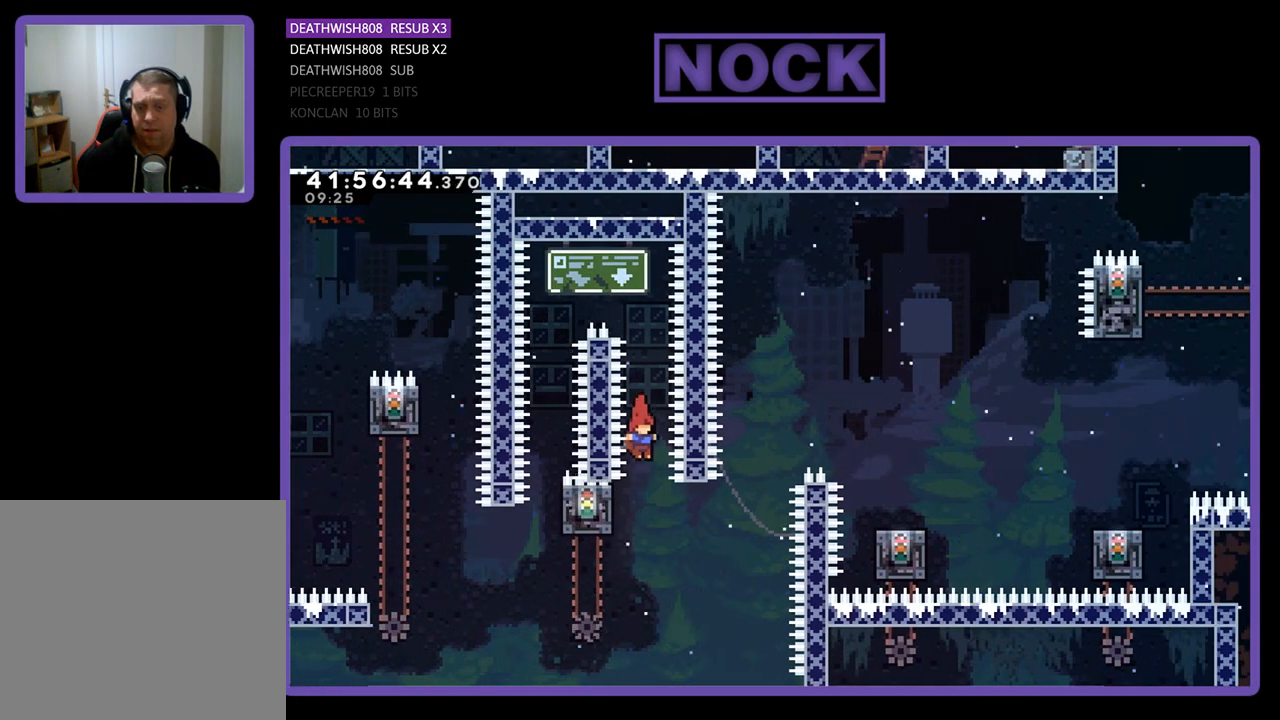
{"buttons": ["R2"], "left_stick": "center", "events": [[133, "DPAD_LEFT", "down"], [233, "DPAD_UP", "down"], [433, "DPAD_LEFT", "up"], [500, "DPAD_UP", "up"]]}
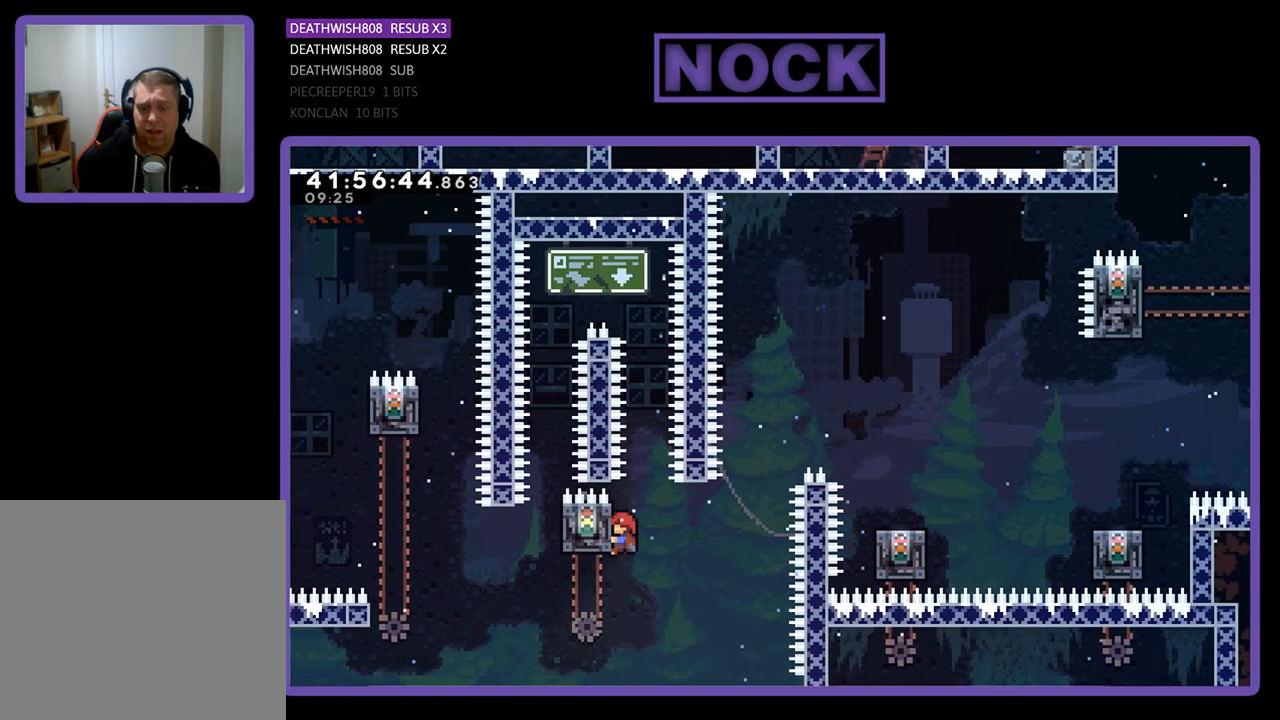
{"buttons": ["R2"], "left_stick": "center", "events": []}
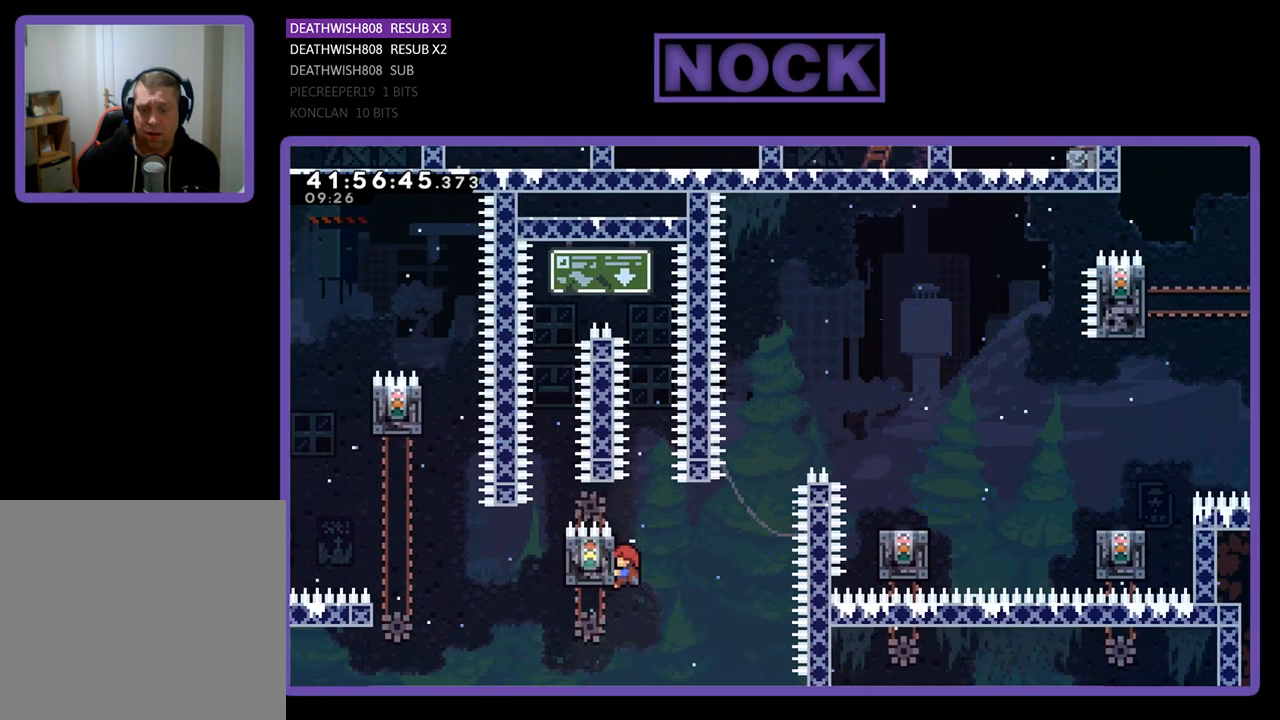
{"buttons": ["R2", "DPAD_RIGHT"], "left_stick": "center", "events": [[67, "DPAD_RIGHT", "down"], [233, "CROSS", "down"], [433, "CROSS", "up"]]}
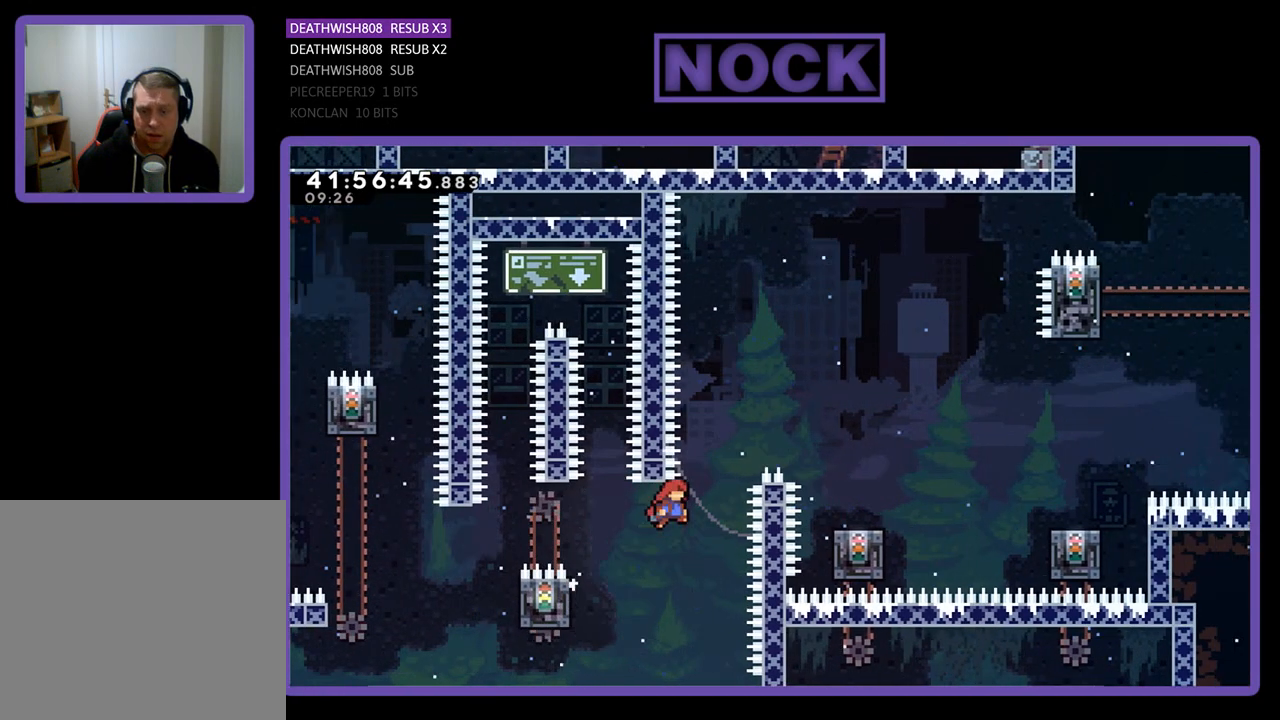
{"buttons": ["R2", "DPAD_UP", "DPAD_RIGHT"], "left_stick": "center", "events": [[33, "CIRCLE", "down"], [33, "DPAD_UP", "down"], [467, "CIRCLE", "up"]]}
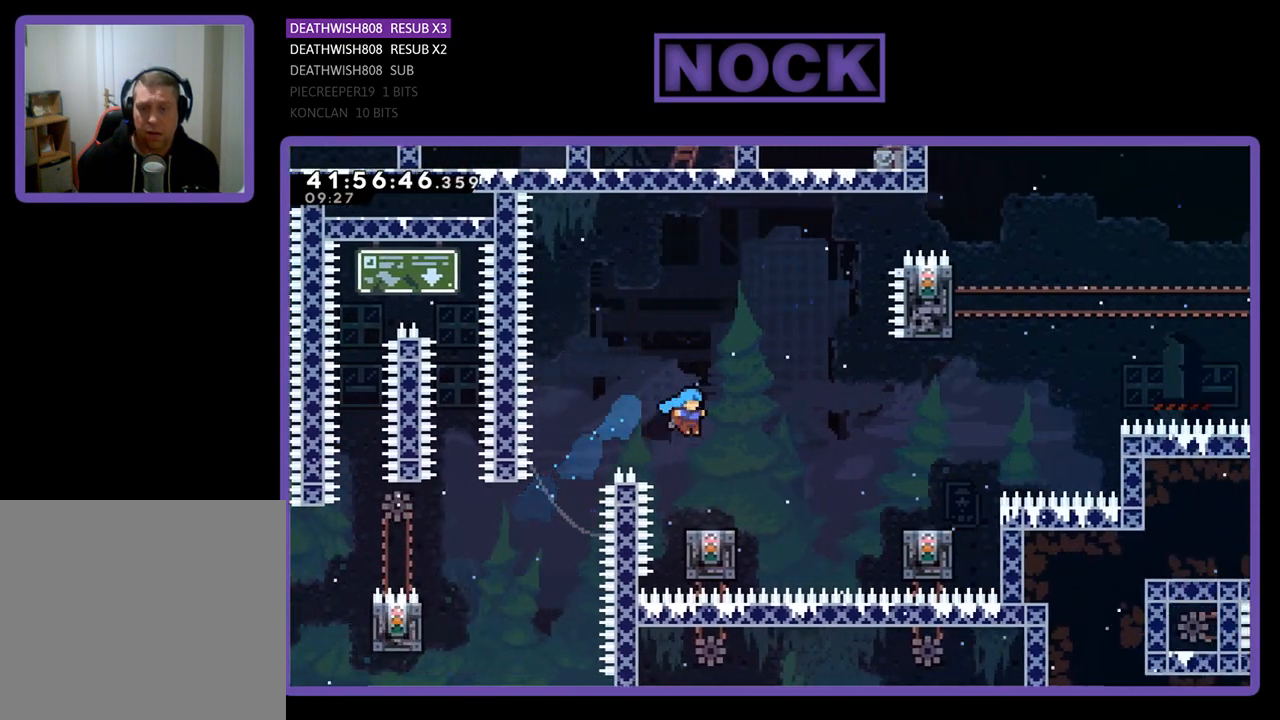
{"buttons": ["CROSS", "R2", "DPAD_UP", "DPAD_RIGHT"], "left_stick": "center", "events": [[67, "DPAD_UP", "up"], [133, "DPAD_RIGHT", "up"], [300, "DPAD_RIGHT", "down"], [333, "CROSS", "down"], [433, "DPAD_UP", "down"]]}
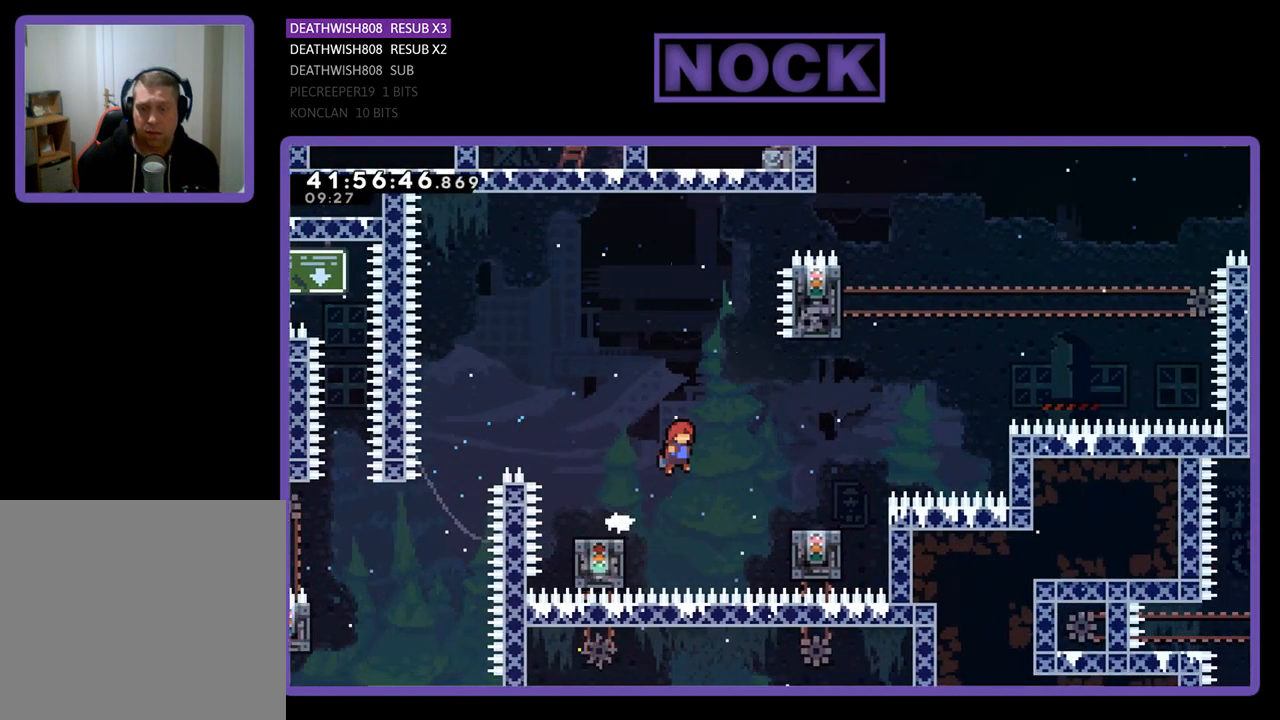
{"buttons": ["R2", "DPAD_UP", "DPAD_RIGHT"], "left_stick": "center", "events": [[233, "DPAD_UP", "up"], [367, "CROSS", "up"], [467, "DPAD_UP", "down"]]}
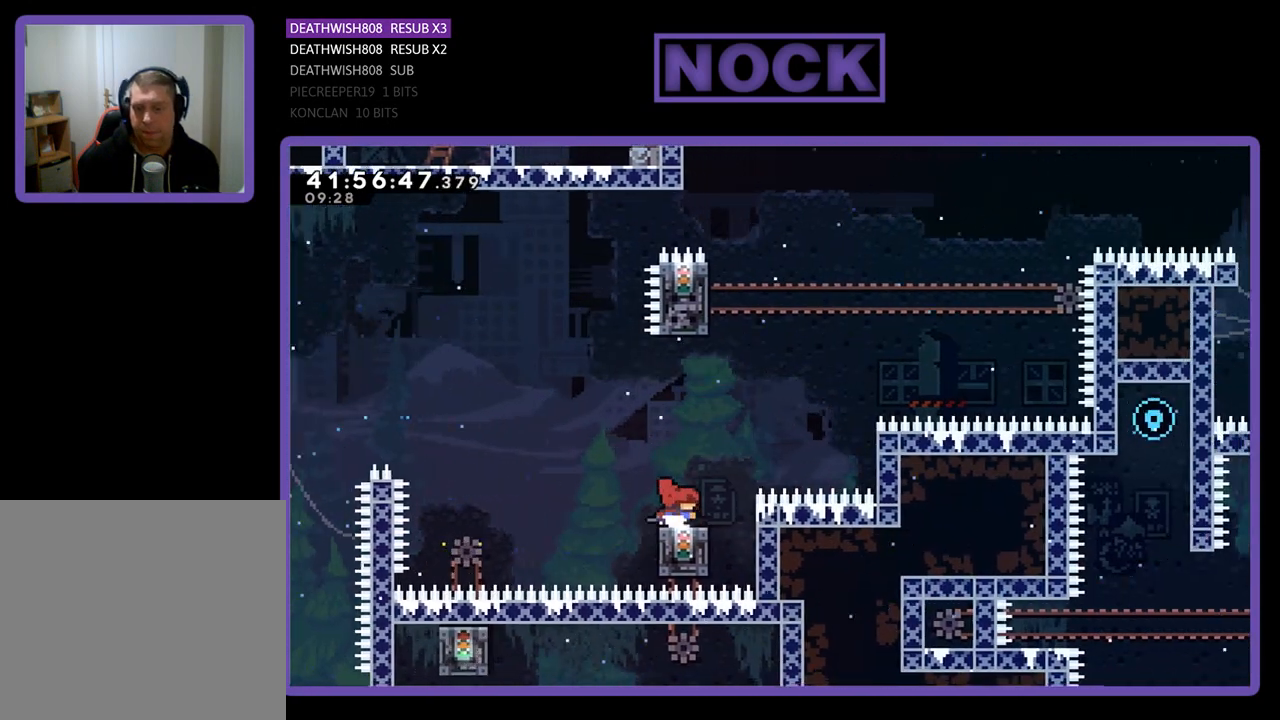
{"buttons": ["CIRCLE", "R2", "DPAD_UP"], "left_stick": "center", "events": [[67, "CROSS", "down"], [167, "DPAD_RIGHT", "up"], [267, "CROSS", "up"], [300, "CIRCLE", "down"]]}
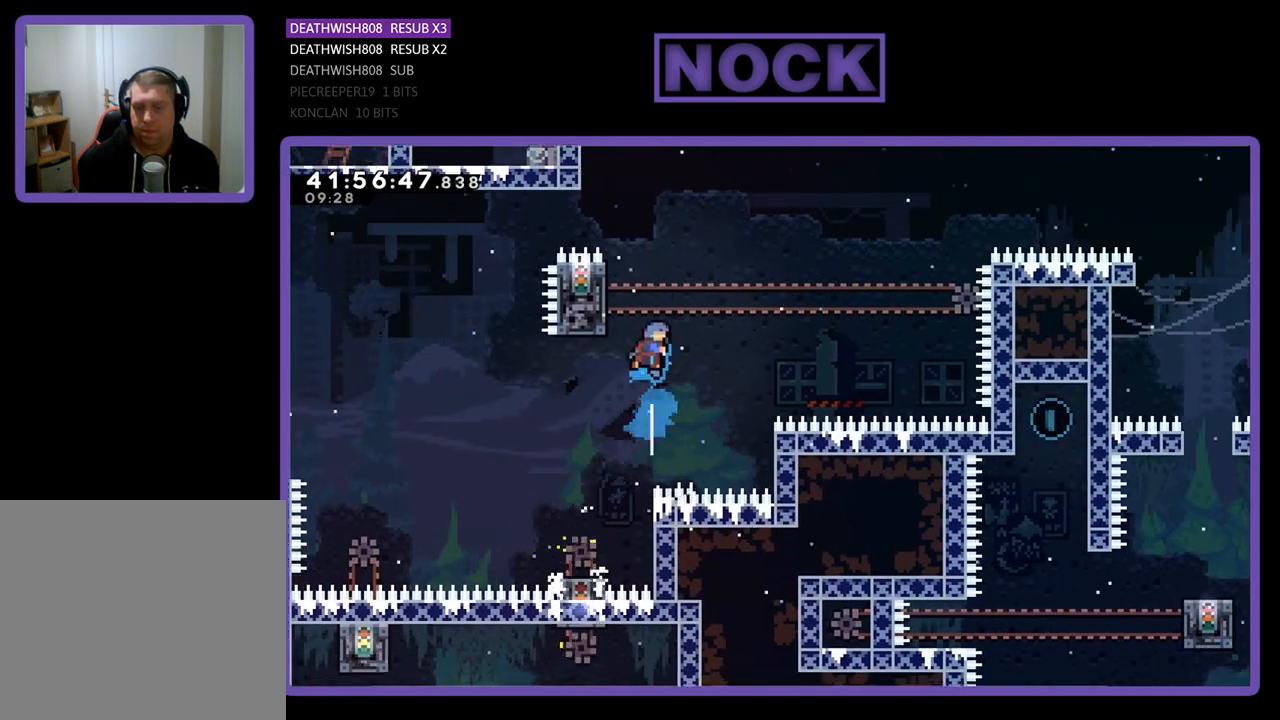
{"buttons": ["R2", "DPAD_UP", "DPAD_LEFT"], "left_stick": "center", "events": [[233, "DPAD_LEFT", "down"], [300, "CIRCLE", "up"]]}
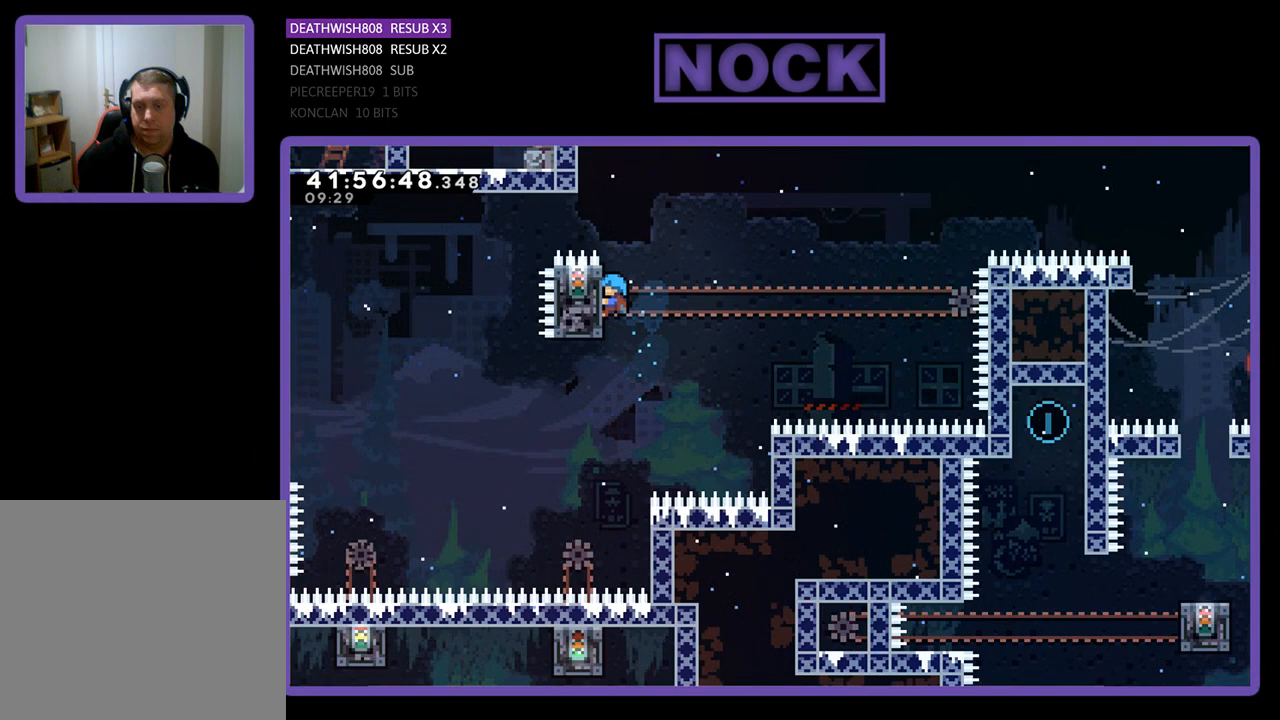
{"buttons": ["CROSS", "R2", "DPAD_UP", "DPAD_RIGHT"], "left_stick": "center", "events": [[33, "DPAD_LEFT", "up"], [133, "DPAD_RIGHT", "down"], [333, "CROSS", "down"]]}
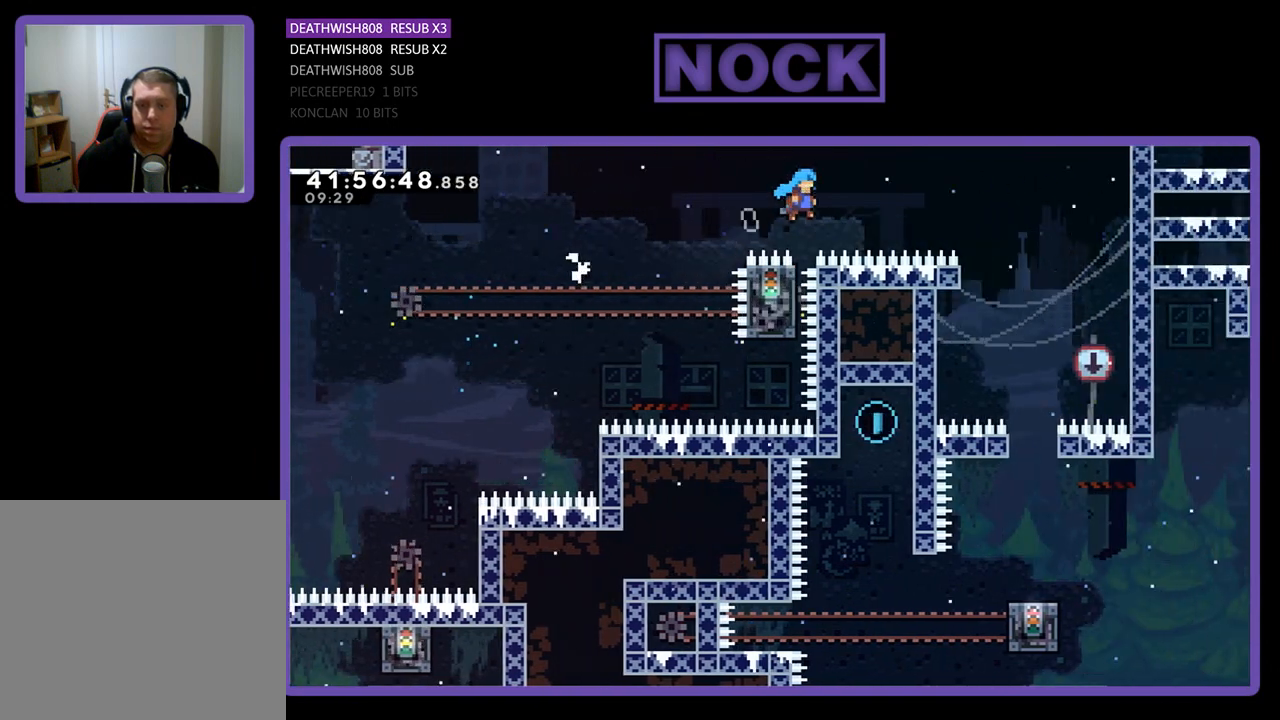
{"buttons": ["R2", "DPAD_RIGHT"], "left_stick": "center", "events": [[33, "DPAD_UP", "up"], [500, "CROSS", "up"]]}
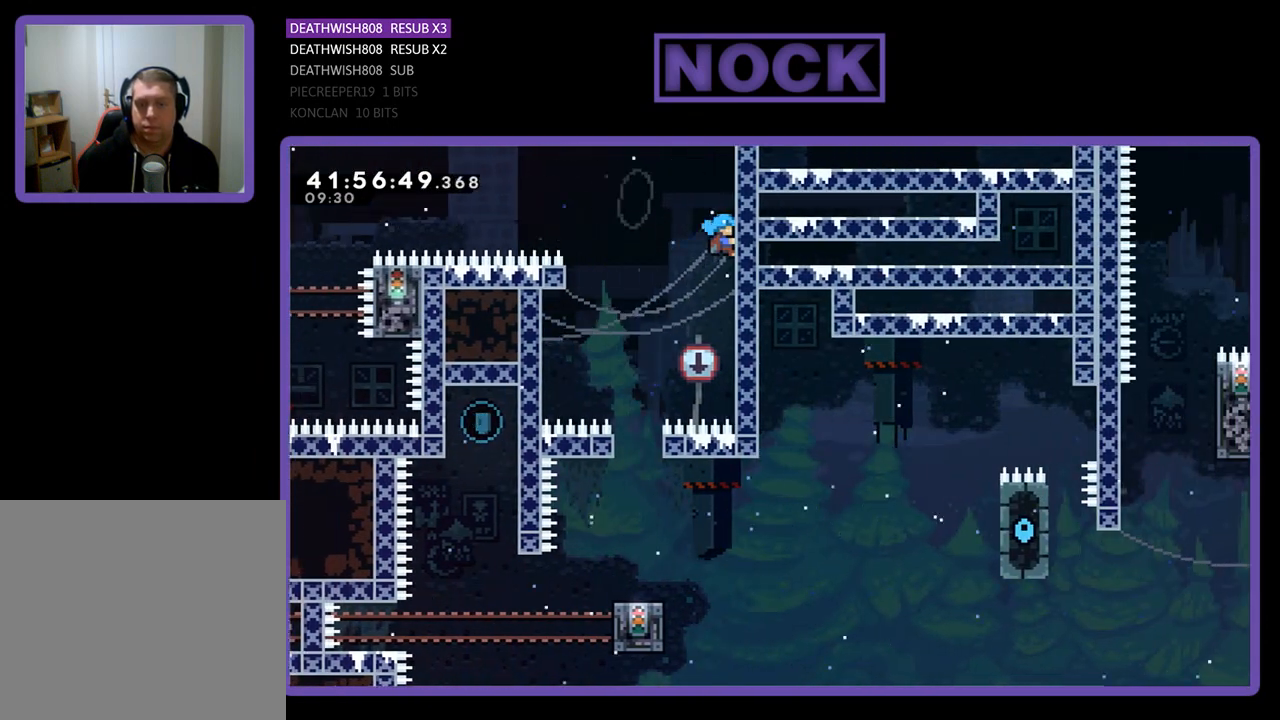
{"buttons": ["R2"], "left_stick": "center", "events": [[100, "DPAD_RIGHT", "up"], [233, "DPAD_LEFT", "down"], [267, "CROSS", "down"], [400, "CROSS", "up"], [433, "DPAD_LEFT", "up"]]}
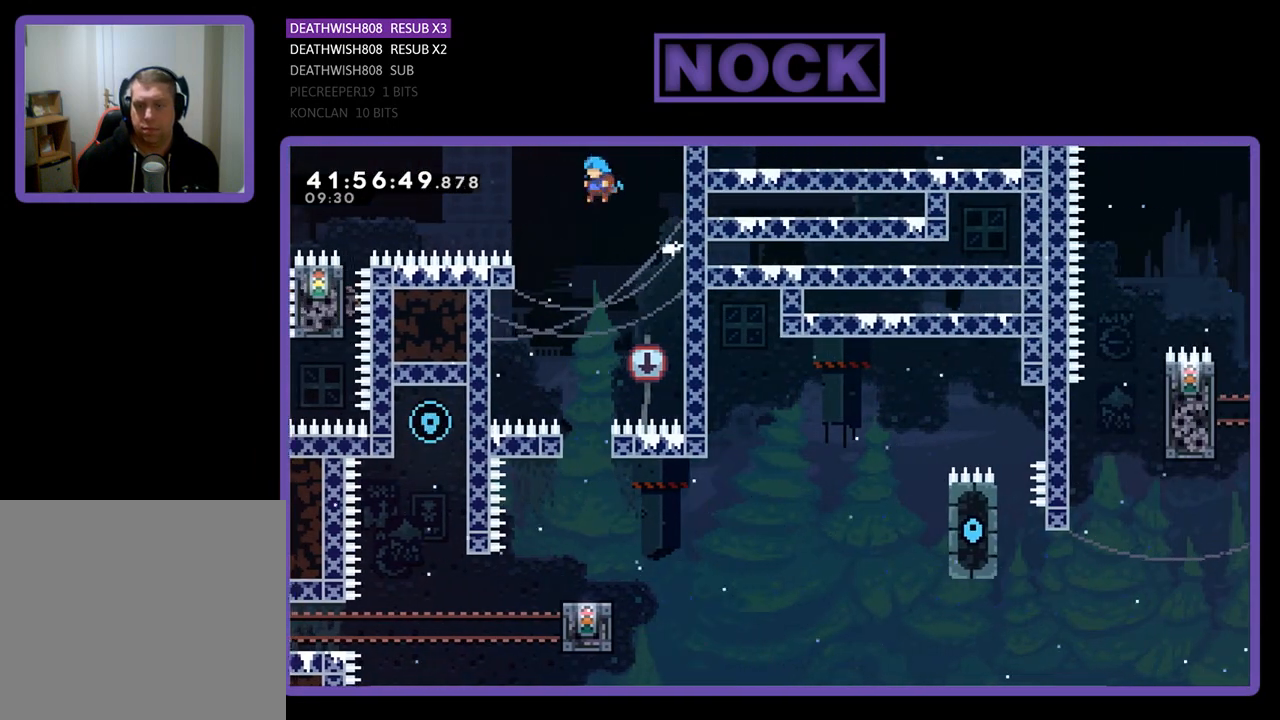
{"buttons": ["R2"], "left_stick": "center", "events": [[267, "DPAD_LEFT", "down"], [367, "DPAD_LEFT", "up"]]}
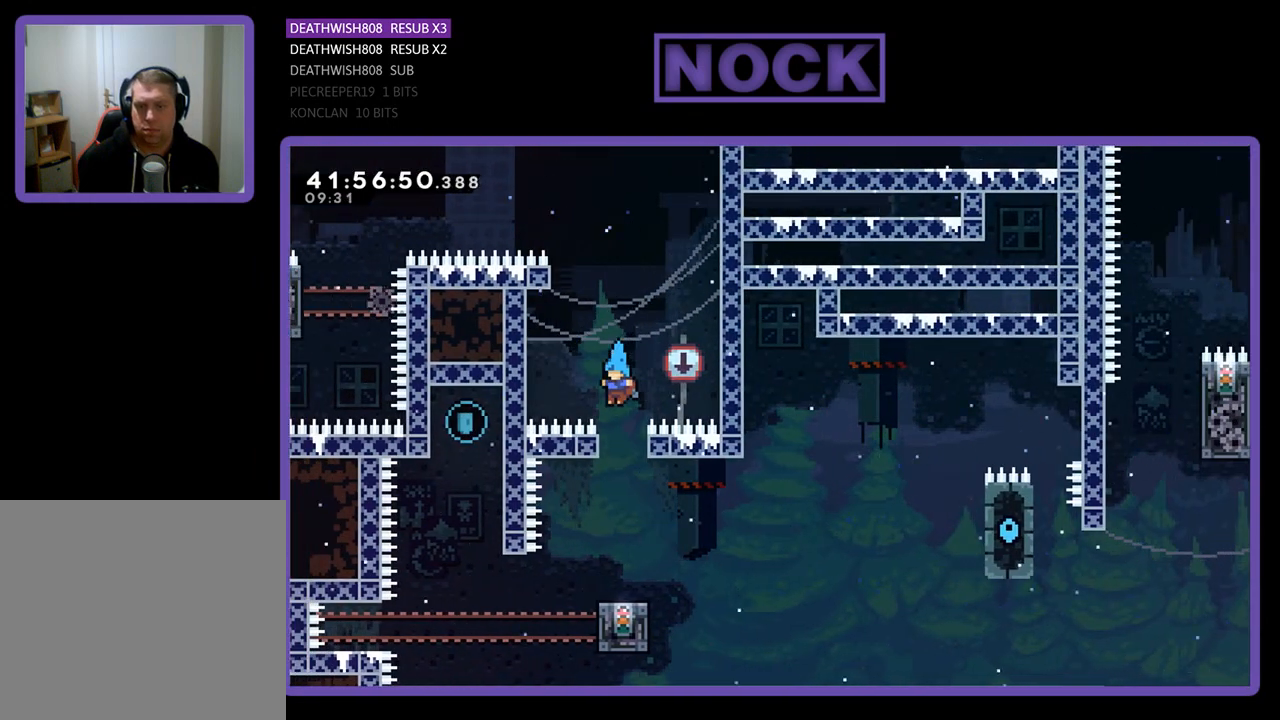
{"buttons": ["R2"], "left_stick": "center", "events": []}
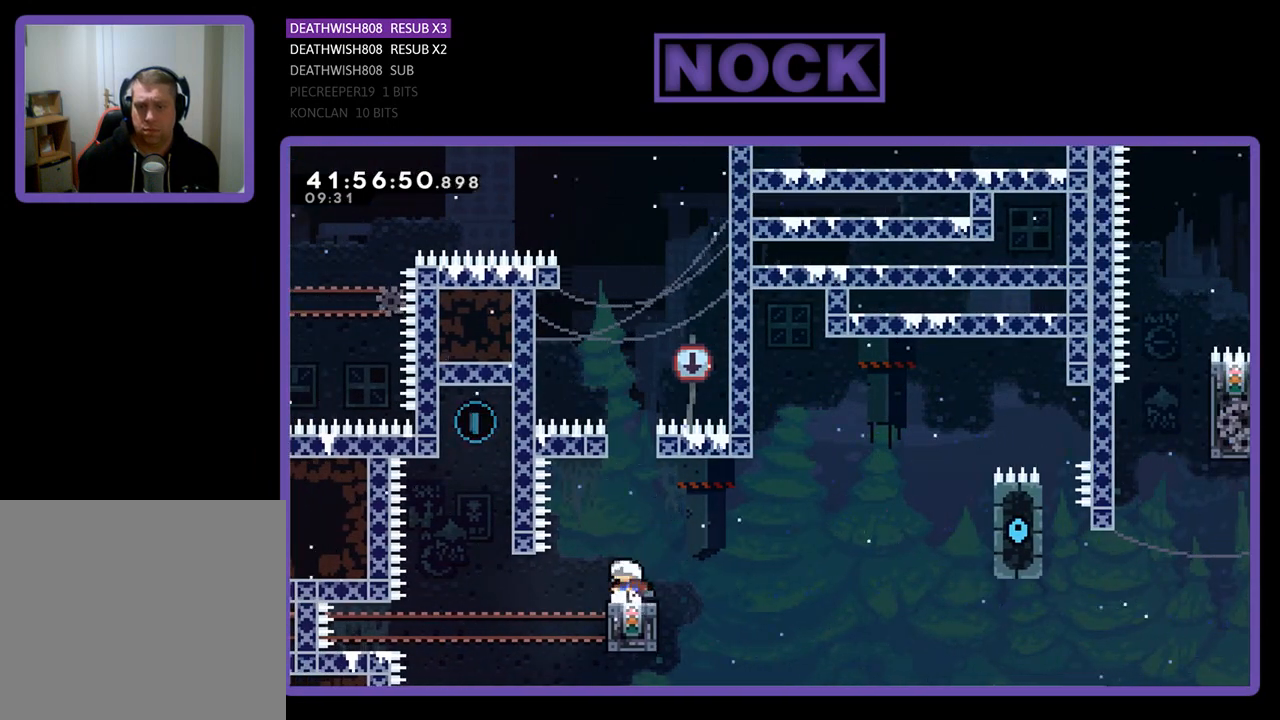
{"buttons": ["CIRCLE", "R2", "DPAD_UP", "DPAD_RIGHT"], "left_stick": "center", "events": [[300, "DPAD_UP", "down"], [400, "CIRCLE", "down"], [433, "DPAD_RIGHT", "down"]]}
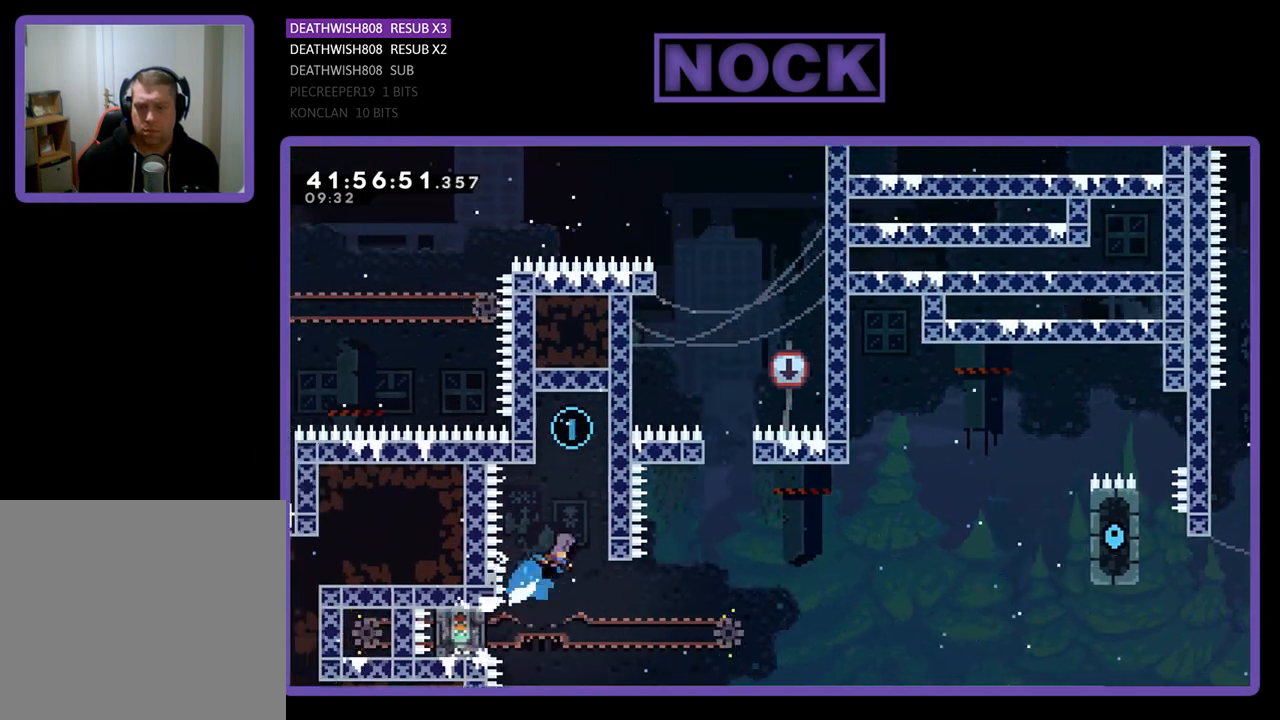
{"buttons": ["R2", "DPAD_UP"], "left_stick": "center", "events": [[200, "CIRCLE", "up"], [333, "DPAD_RIGHT", "up"]]}
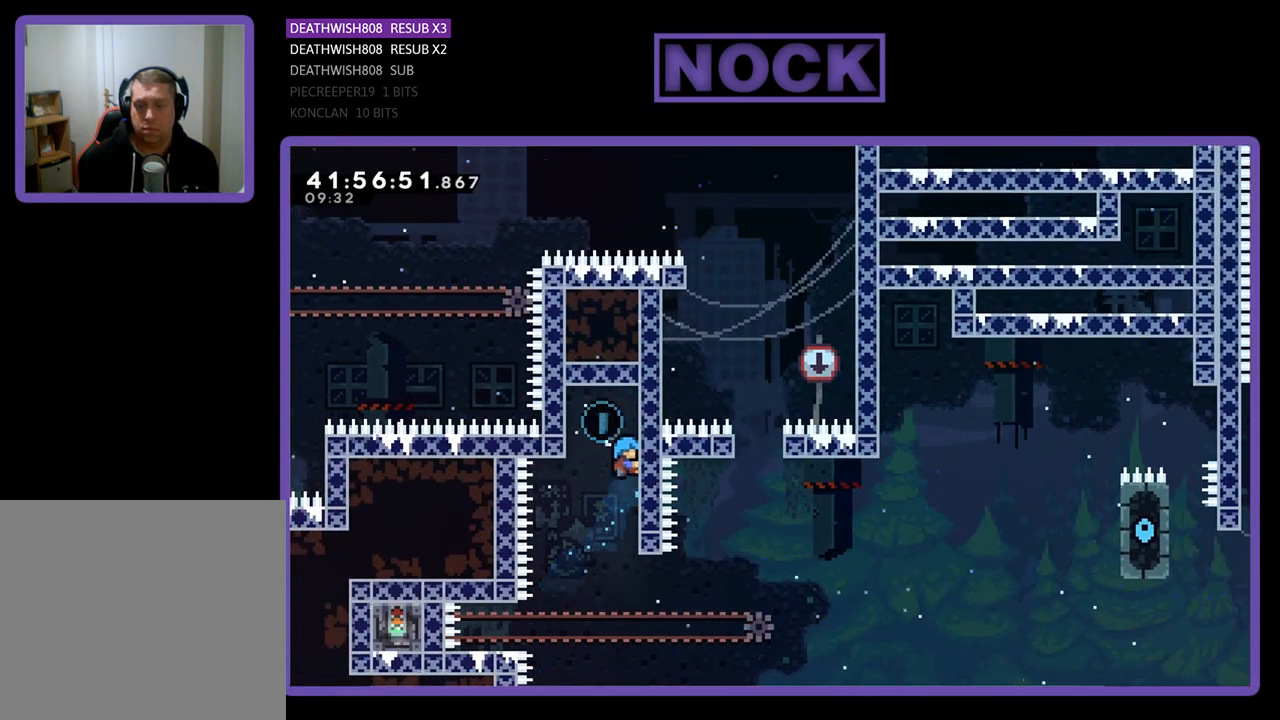
{"buttons": ["R2"], "left_stick": "center", "events": [[100, "DPAD_UP", "up"], [400, "DPAD_LEFT", "down"], [500, "DPAD_LEFT", "up"]]}